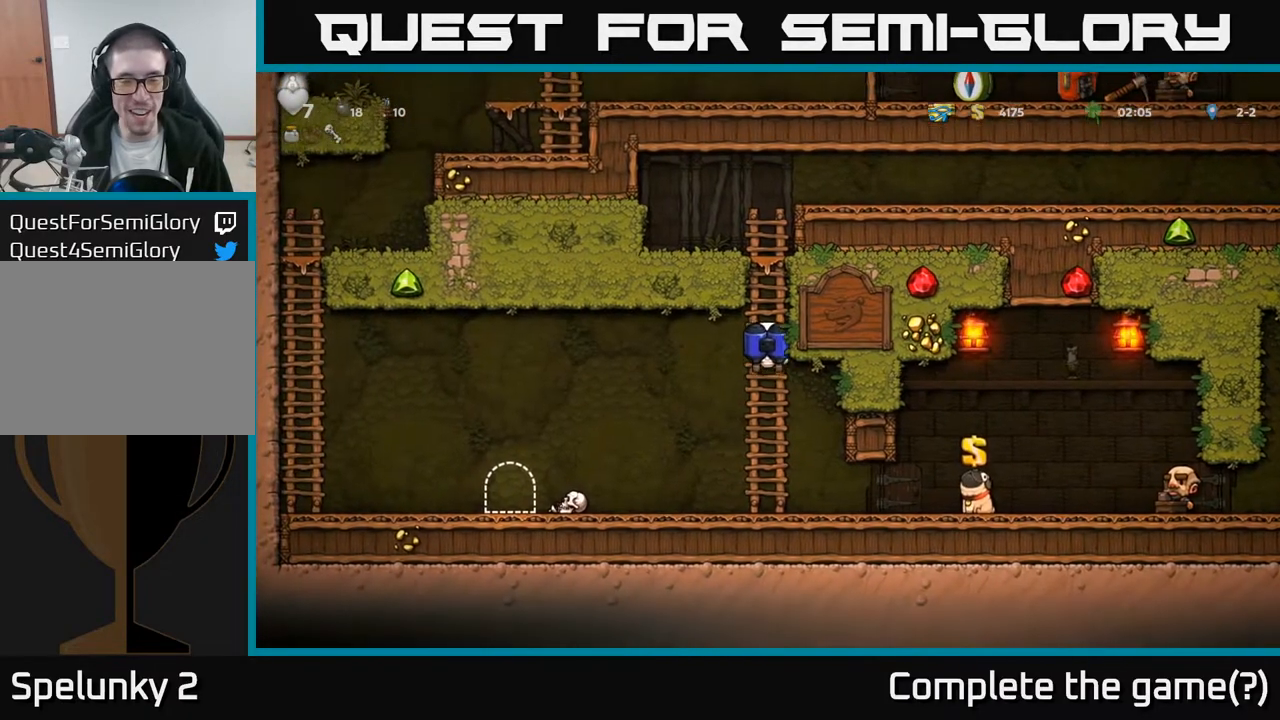
Gameplay with a controller (Xbox layout); each line is a JSON object with the inputs held at the frame after it. "events" lists button and stick changes between this image and that frame as [ms after this image, input, new state], when the widget could be followed in between.
{"buttons": ["DPAD_RIGHT"], "left_stick": "center", "right_stick": "center", "events": [[383, "A", "down"], [483, "A", "up"], [483, "DPAD_RIGHT", "down"], [483, "DPAD_UP", "up"]]}
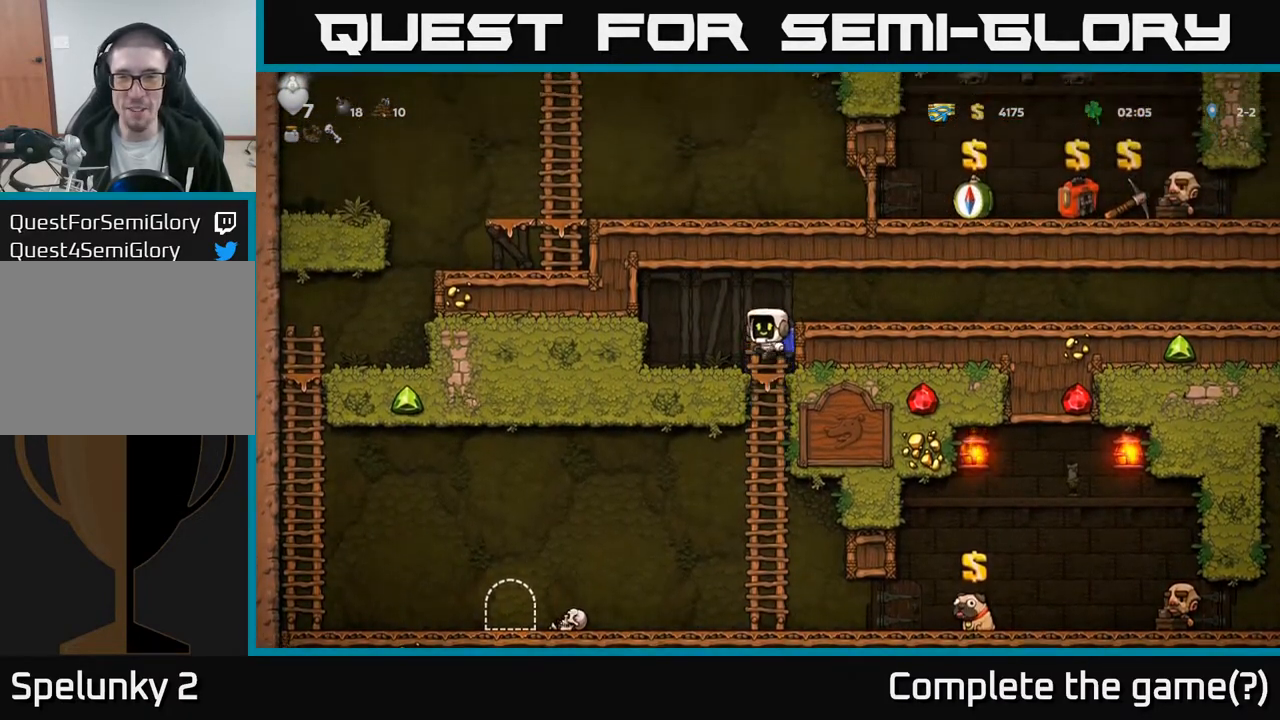
{"buttons": ["DPAD_RIGHT"], "left_stick": "center", "right_stick": "center", "events": [[33, "A", "down"], [183, "A", "up"]]}
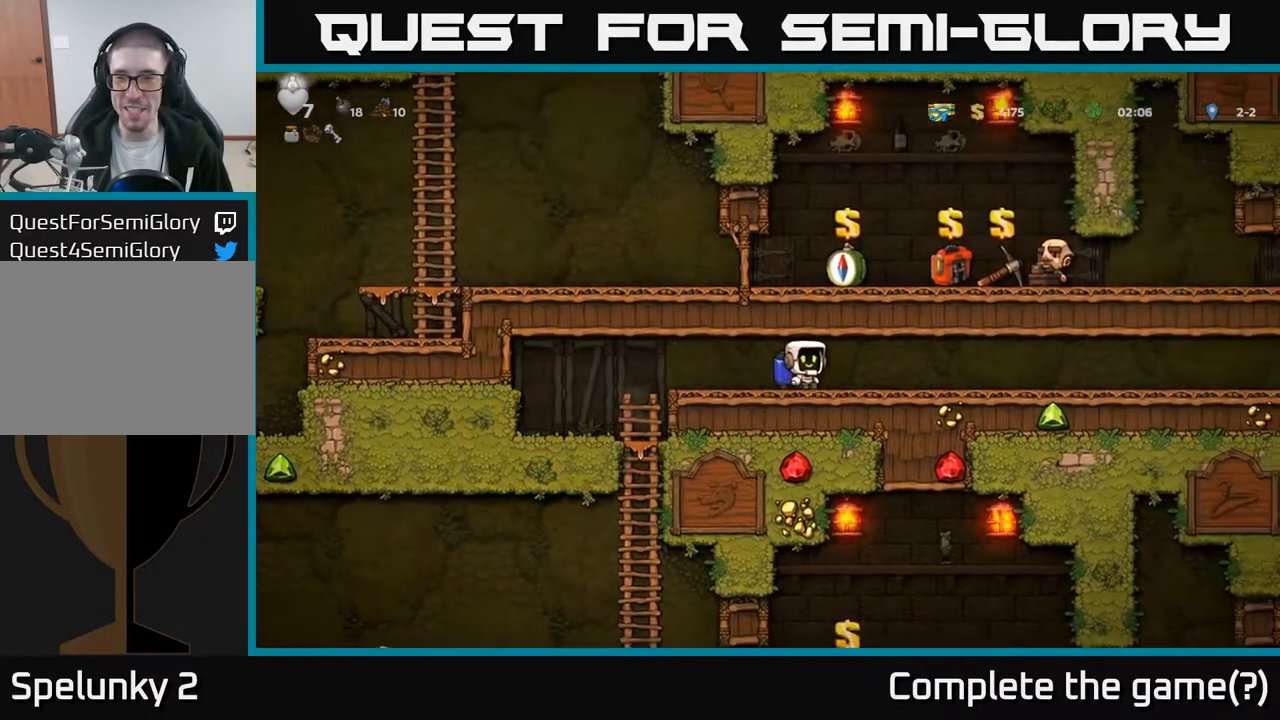
{"buttons": ["DPAD_RIGHT"], "left_stick": "center", "right_stick": "center", "events": []}
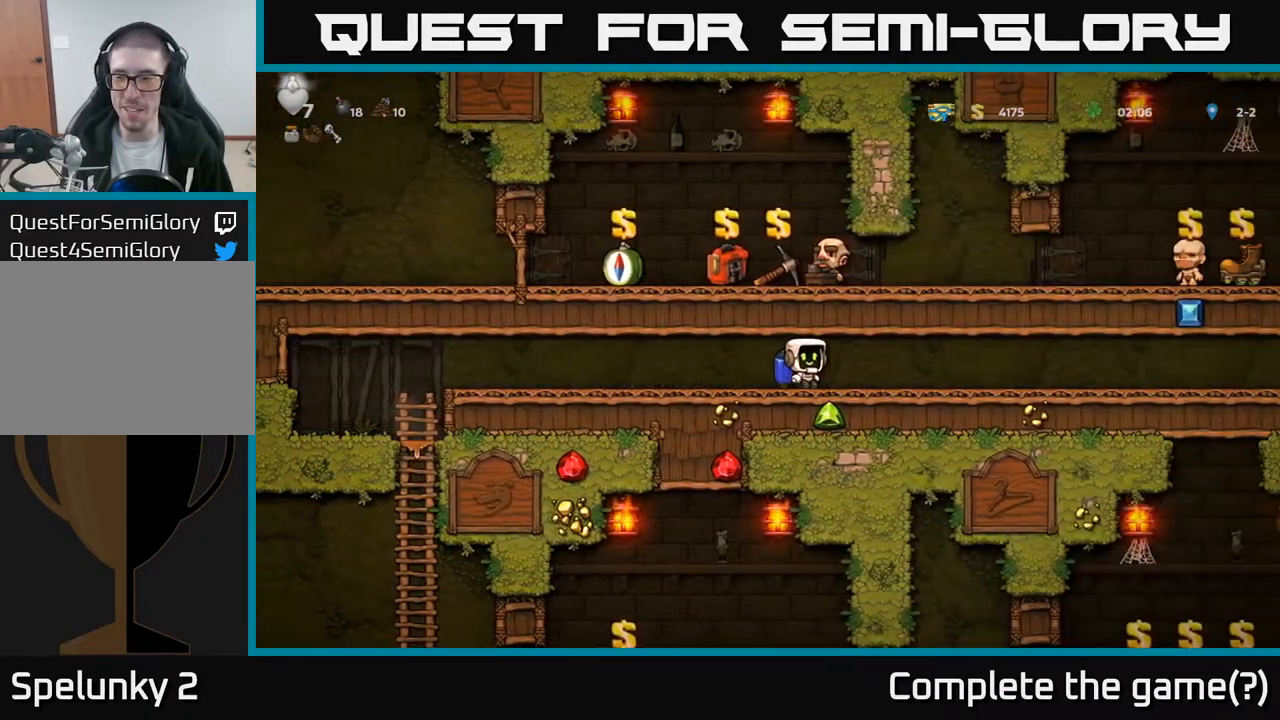
{"buttons": ["DPAD_RIGHT"], "left_stick": "center", "right_stick": "center", "events": []}
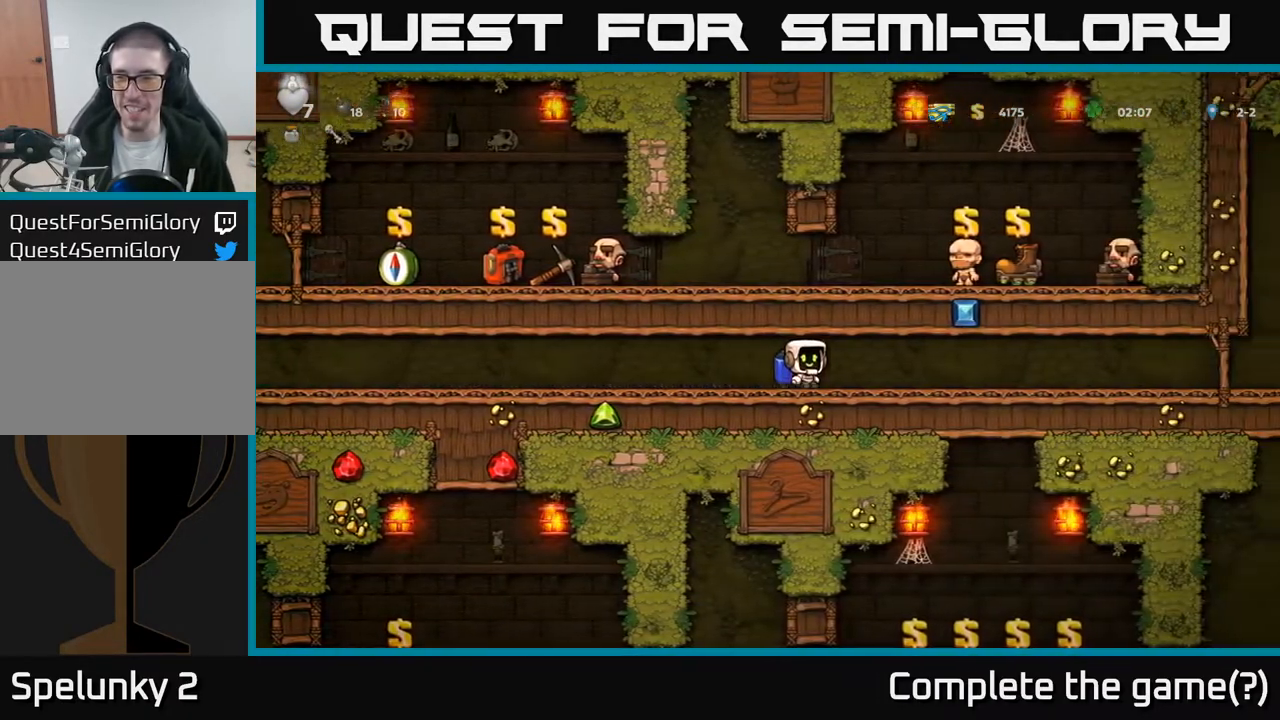
{"buttons": ["DPAD_RIGHT"], "left_stick": "center", "right_stick": "center", "events": []}
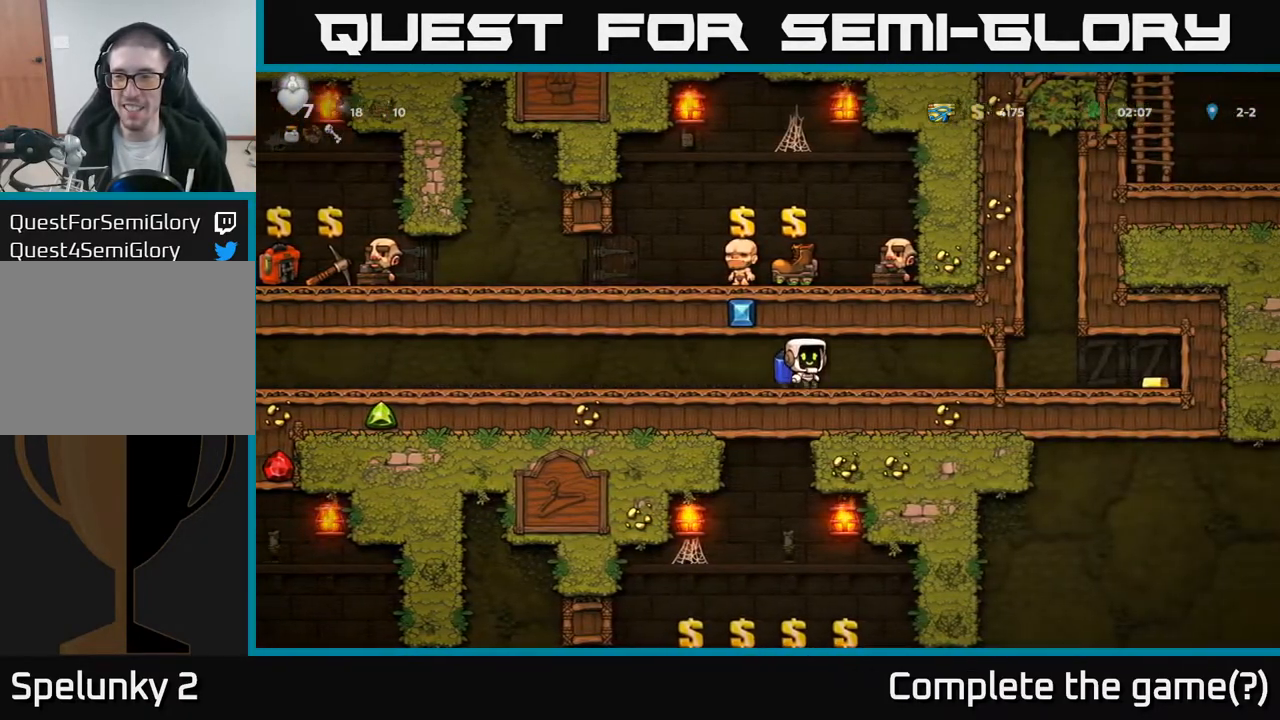
{"buttons": ["DPAD_RIGHT"], "left_stick": "center", "right_stick": "center", "events": []}
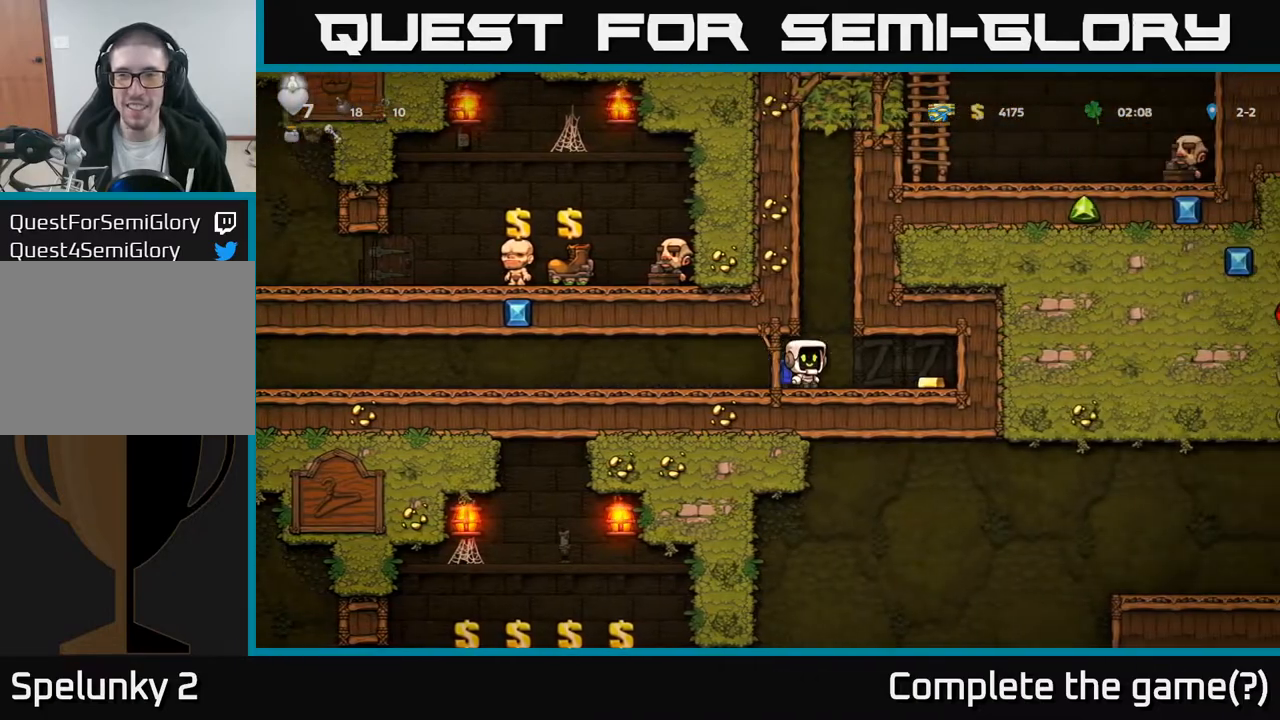
{"buttons": [], "left_stick": "center", "right_stick": "center", "events": [[367, "DPAD_RIGHT", "up"]]}
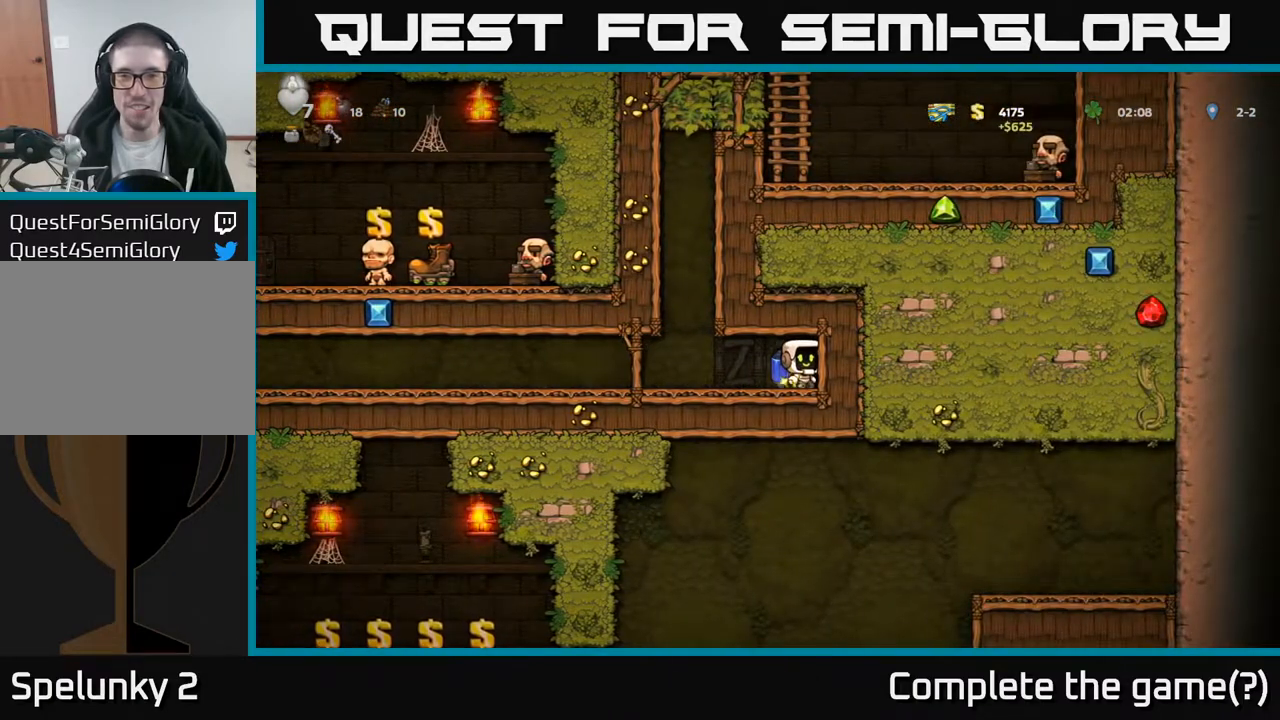
{"buttons": ["DPAD_LEFT"], "left_stick": "center", "right_stick": "center", "events": [[67, "DPAD_LEFT", "down"]]}
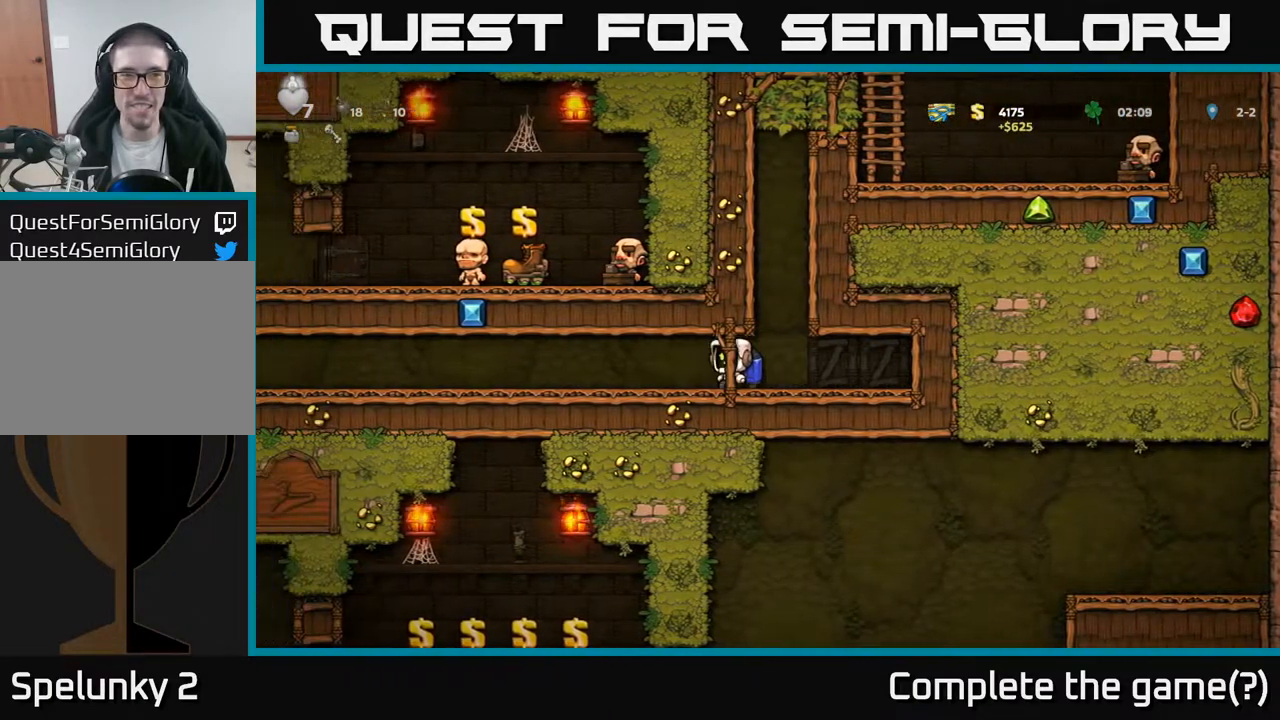
{"buttons": ["DPAD_LEFT"], "left_stick": "center", "right_stick": "center", "events": []}
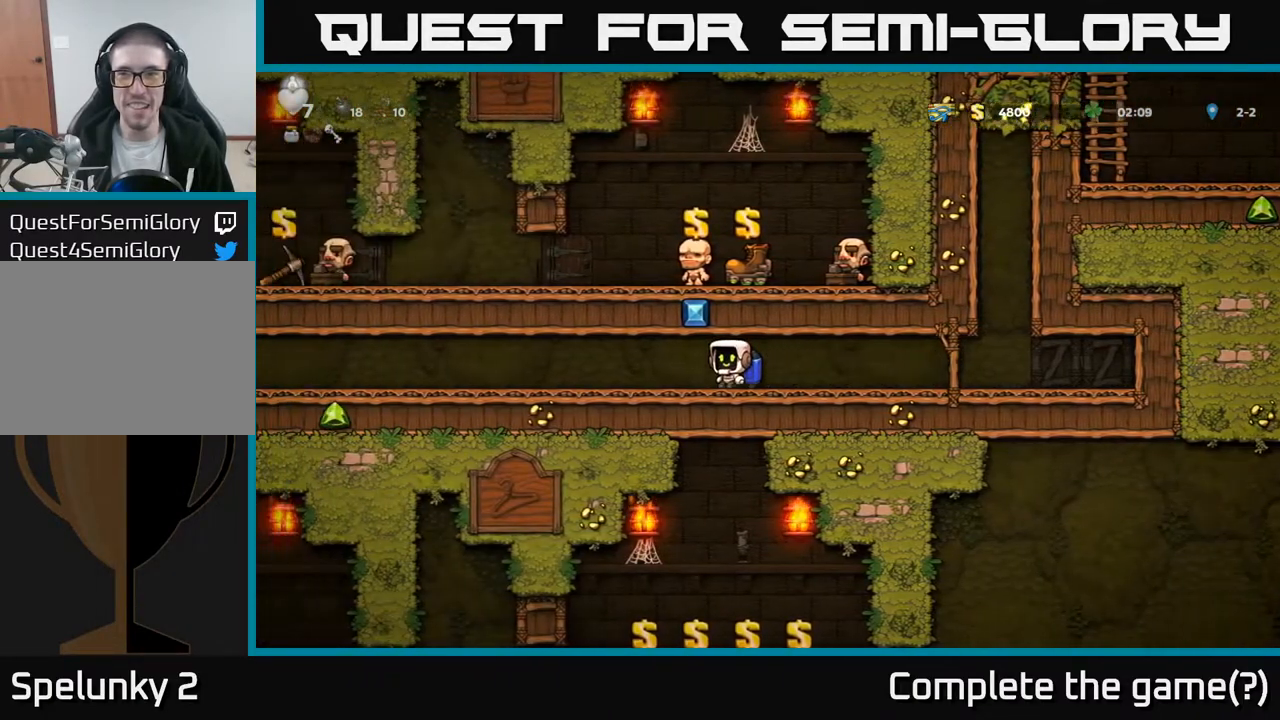
{"buttons": ["DPAD_LEFT"], "left_stick": "center", "right_stick": "center", "events": [[117, "A", "down"], [250, "A", "up"]]}
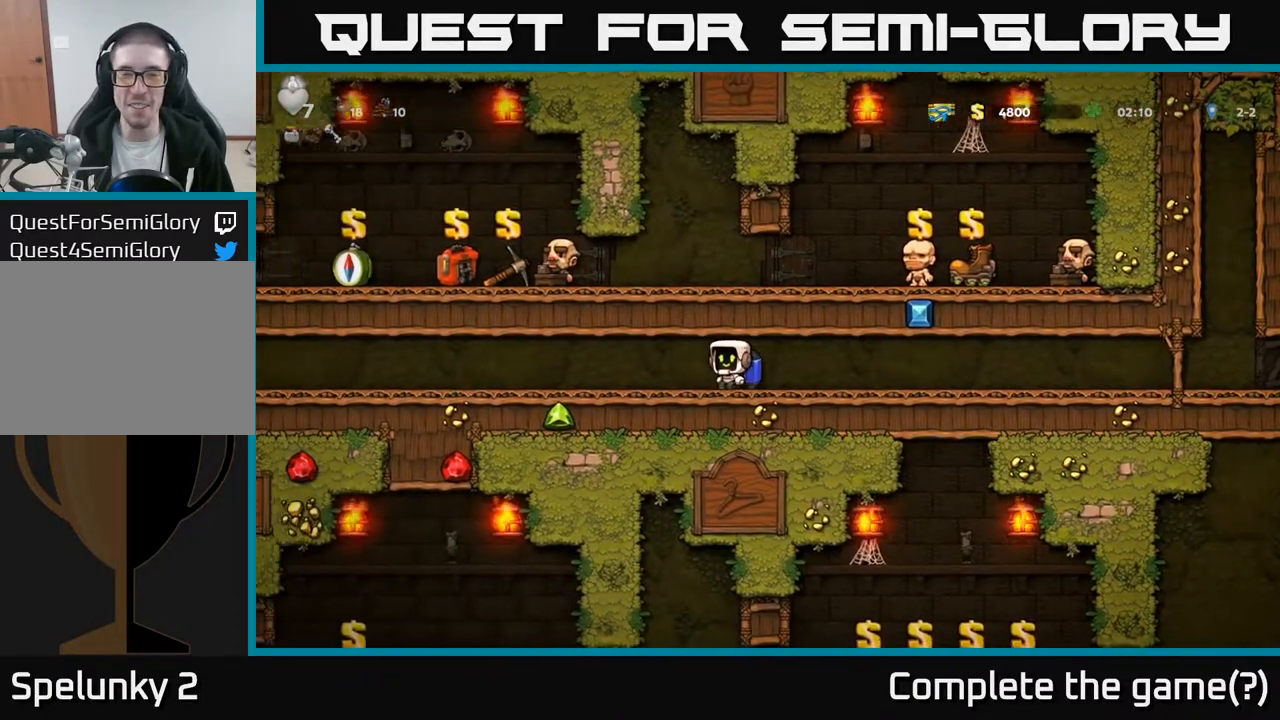
{"buttons": ["DPAD_LEFT"], "left_stick": "center", "right_stick": "center", "events": []}
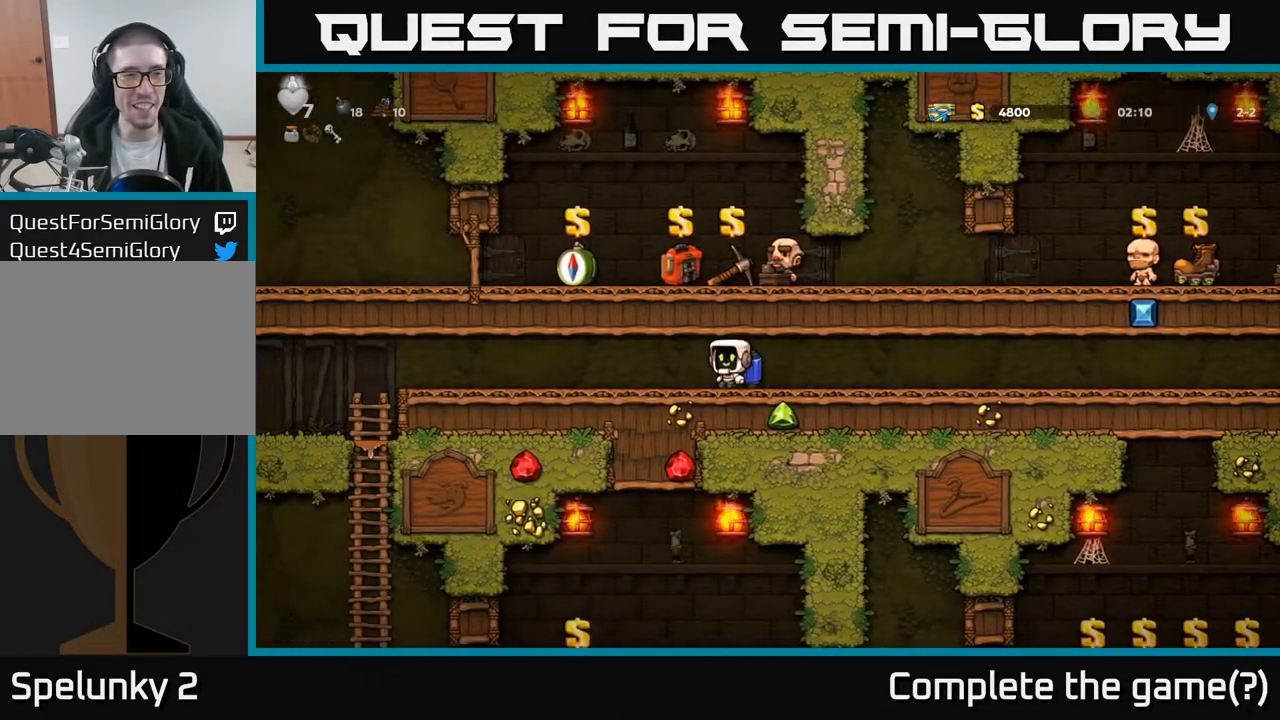
{"buttons": ["DPAD_LEFT"], "left_stick": "center", "right_stick": "center", "events": []}
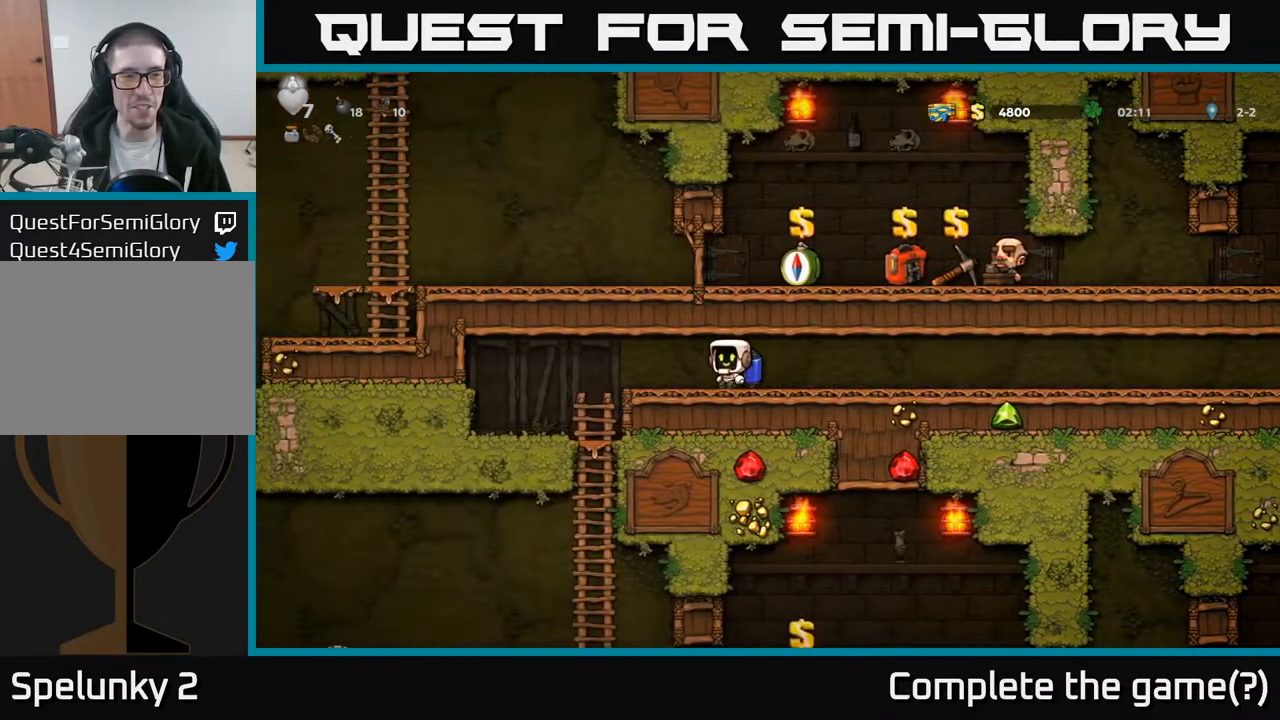
{"buttons": ["DPAD_RIGHT"], "left_stick": "center", "right_stick": "center", "events": [[300, "DPAD_LEFT", "up"], [467, "DPAD_RIGHT", "down"]]}
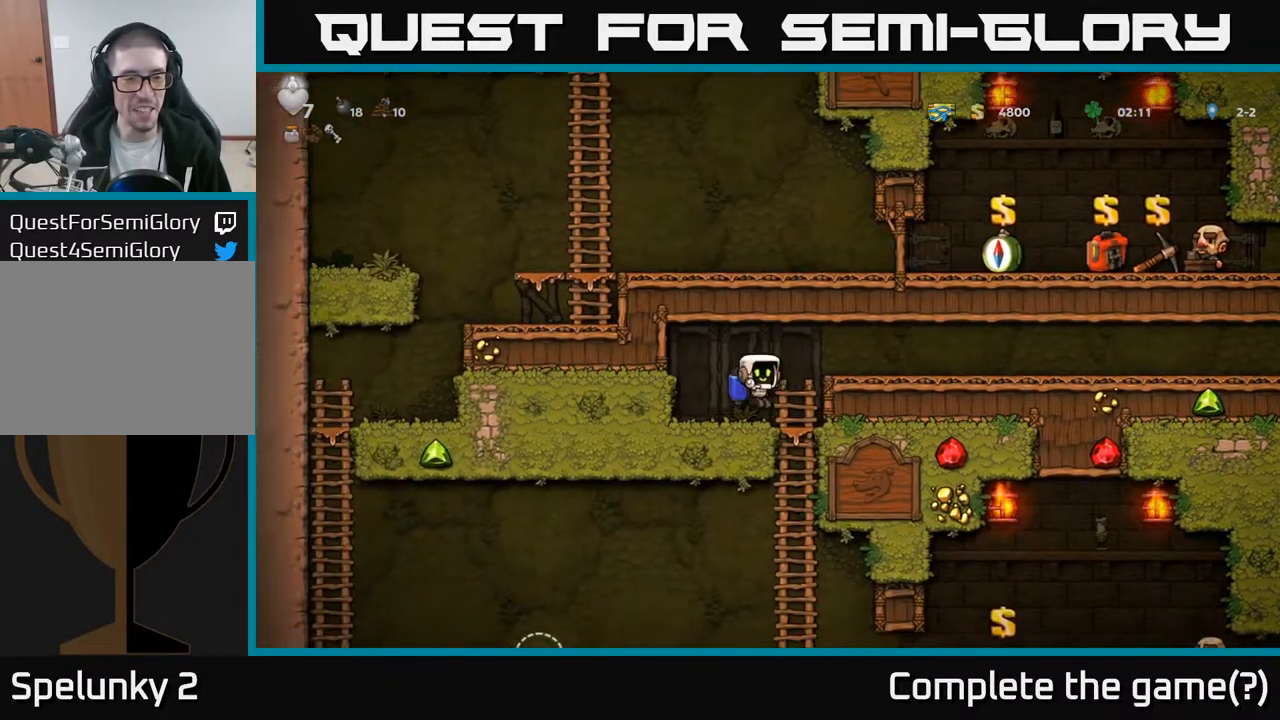
{"buttons": ["A", "DPAD_LEFT"], "left_stick": "center", "right_stick": "center", "events": [[33, "DPAD_DOWN", "down"], [67, "DPAD_RIGHT", "up"], [150, "A", "down"], [300, "A", "up"], [333, "DPAD_DOWN", "up"], [383, "DPAD_LEFT", "down"], [500, "A", "down"]]}
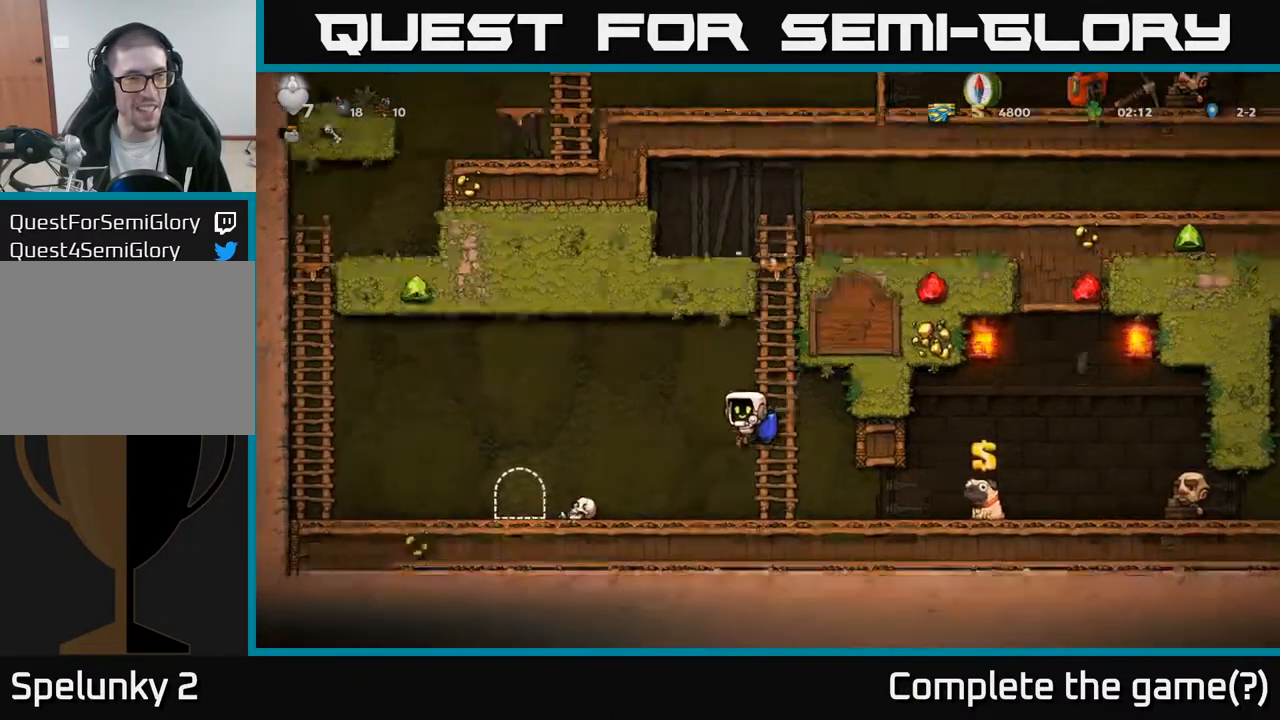
{"buttons": ["DPAD_LEFT"], "left_stick": "center", "right_stick": "center", "events": [[150, "A", "up"], [400, "A", "down"], [500, "A", "up"]]}
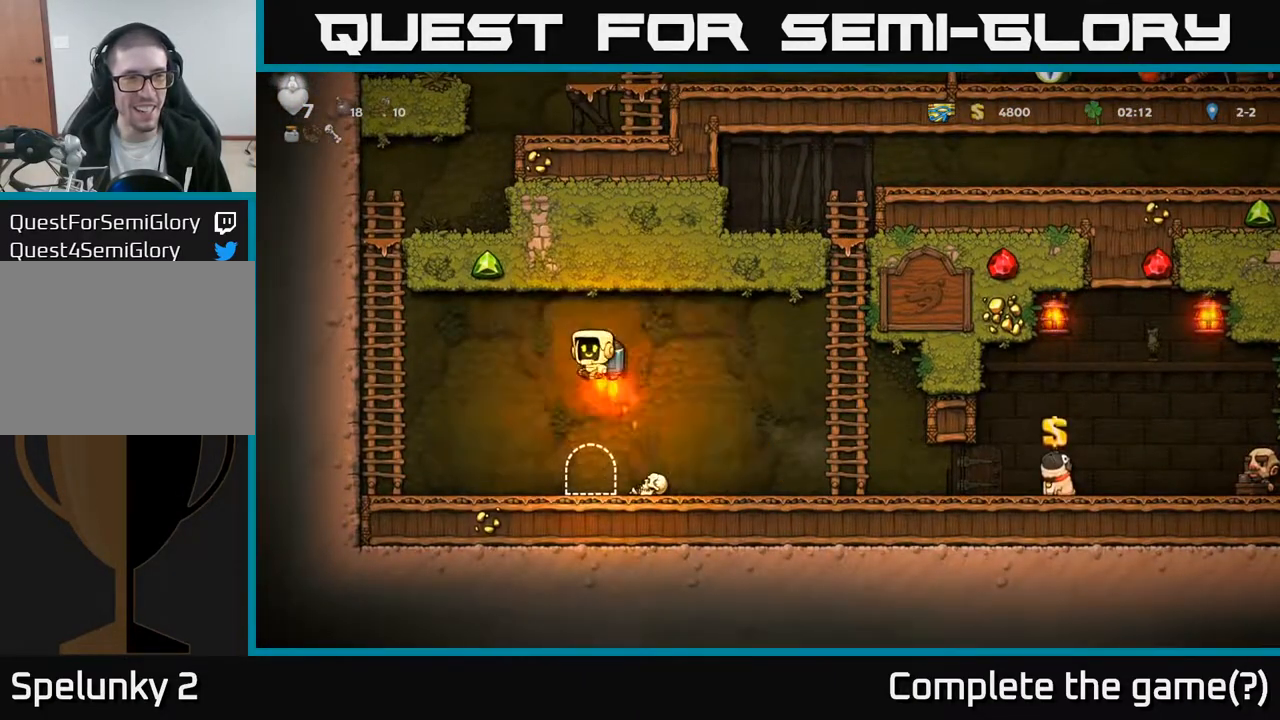
{"buttons": ["A", "DPAD_LEFT"], "left_stick": "center", "right_stick": "center", "events": [[200, "A", "down"], [283, "A", "up"], [400, "A", "down"]]}
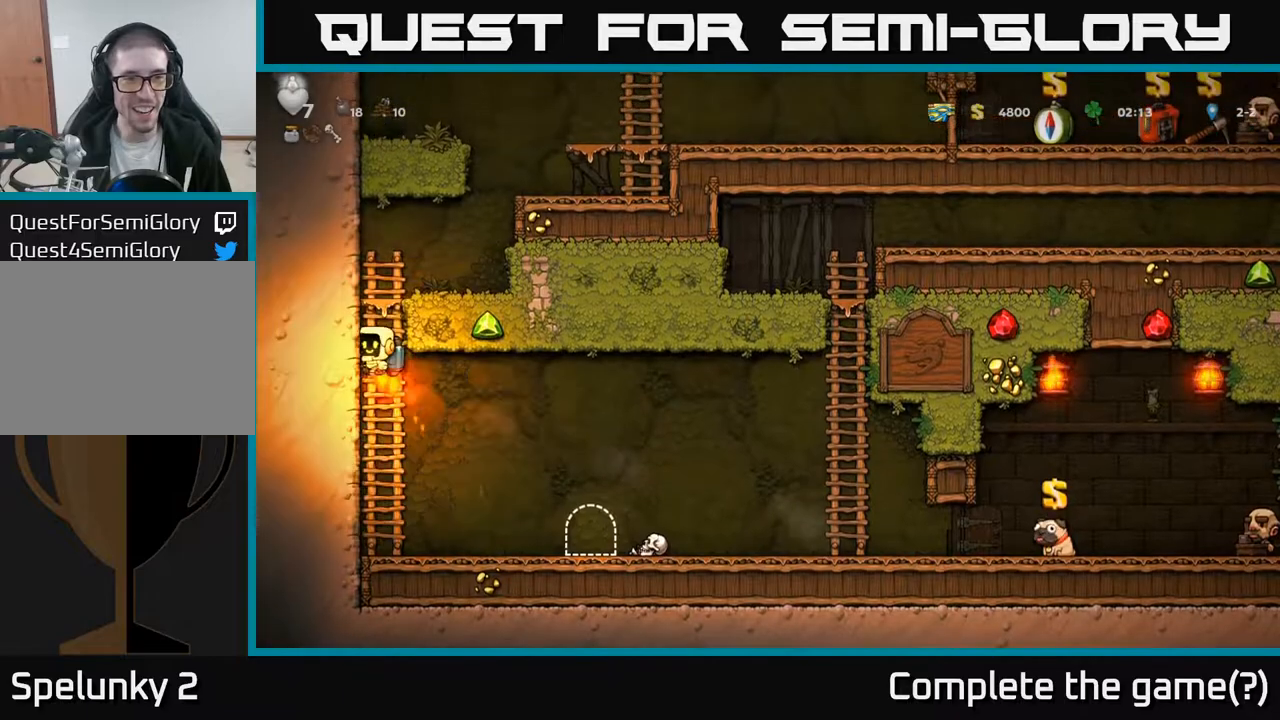
{"buttons": ["DPAD_RIGHT"], "left_stick": "center", "right_stick": "center", "events": [[67, "A", "up"], [67, "DPAD_UP", "down"], [83, "DPAD_LEFT", "up"], [300, "DPAD_RIGHT", "down"], [317, "A", "down"], [350, "DPAD_UP", "up"], [450, "A", "up"]]}
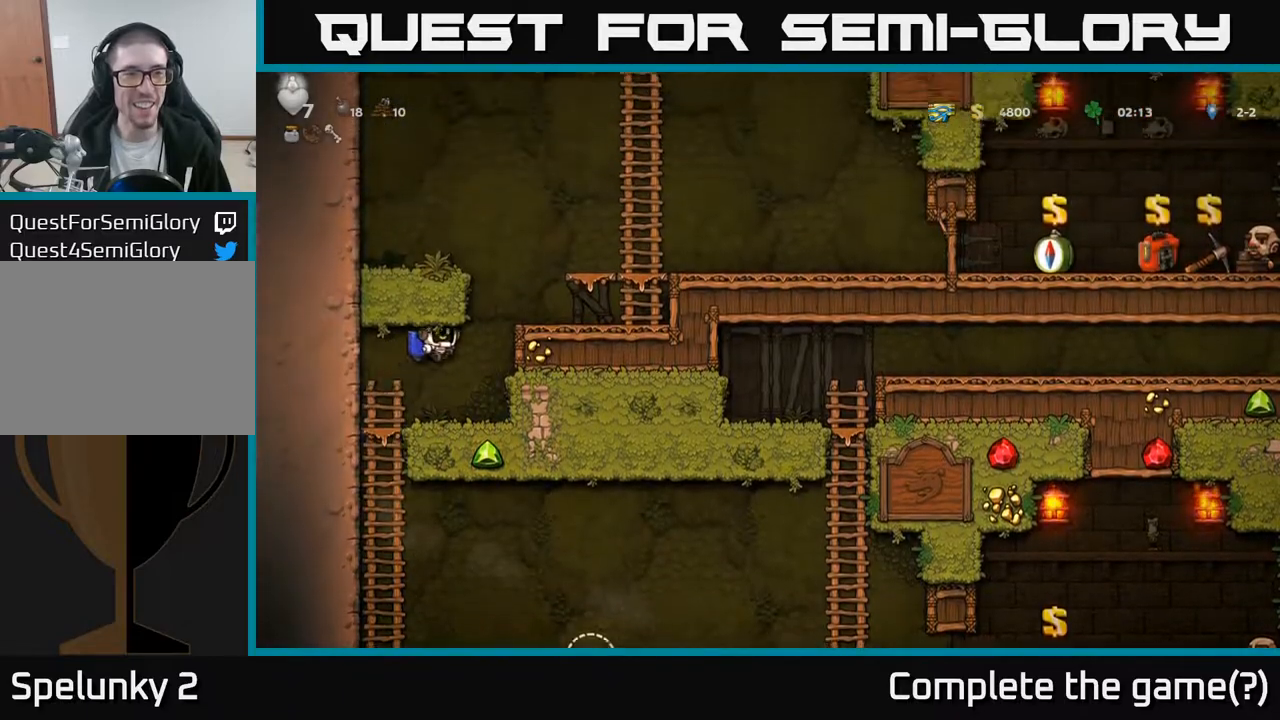
{"buttons": ["A", "DPAD_RIGHT"], "left_stick": "center", "right_stick": "center", "events": [[33, "A", "down"], [133, "A", "up"], [200, "A", "down"]]}
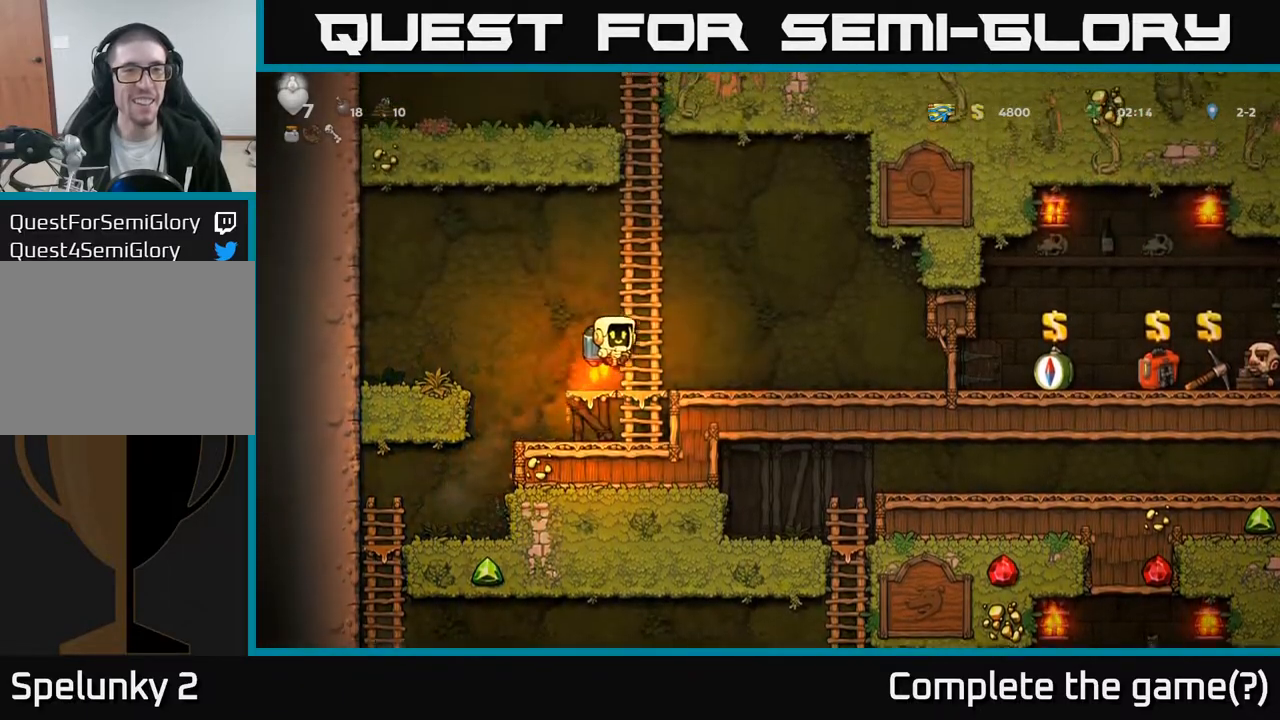
{"buttons": ["DPAD_UP"], "left_stick": "center", "right_stick": "center", "events": [[33, "A", "up"], [50, "DPAD_RIGHT", "up"], [50, "DPAD_UP", "down"], [317, "A", "down"], [450, "A", "up"]]}
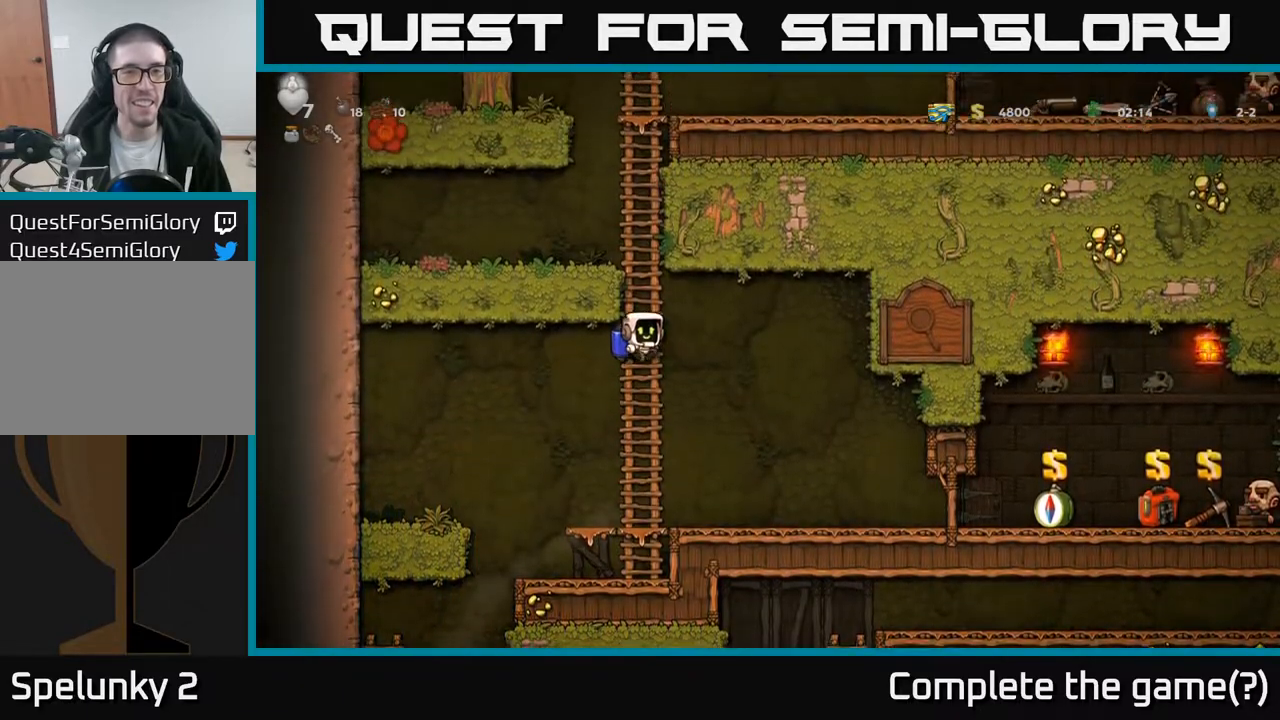
{"buttons": ["A", "DPAD_UP"], "left_stick": "center", "right_stick": "center", "events": [[150, "A", "down"], [300, "A", "up"], [467, "A", "down"]]}
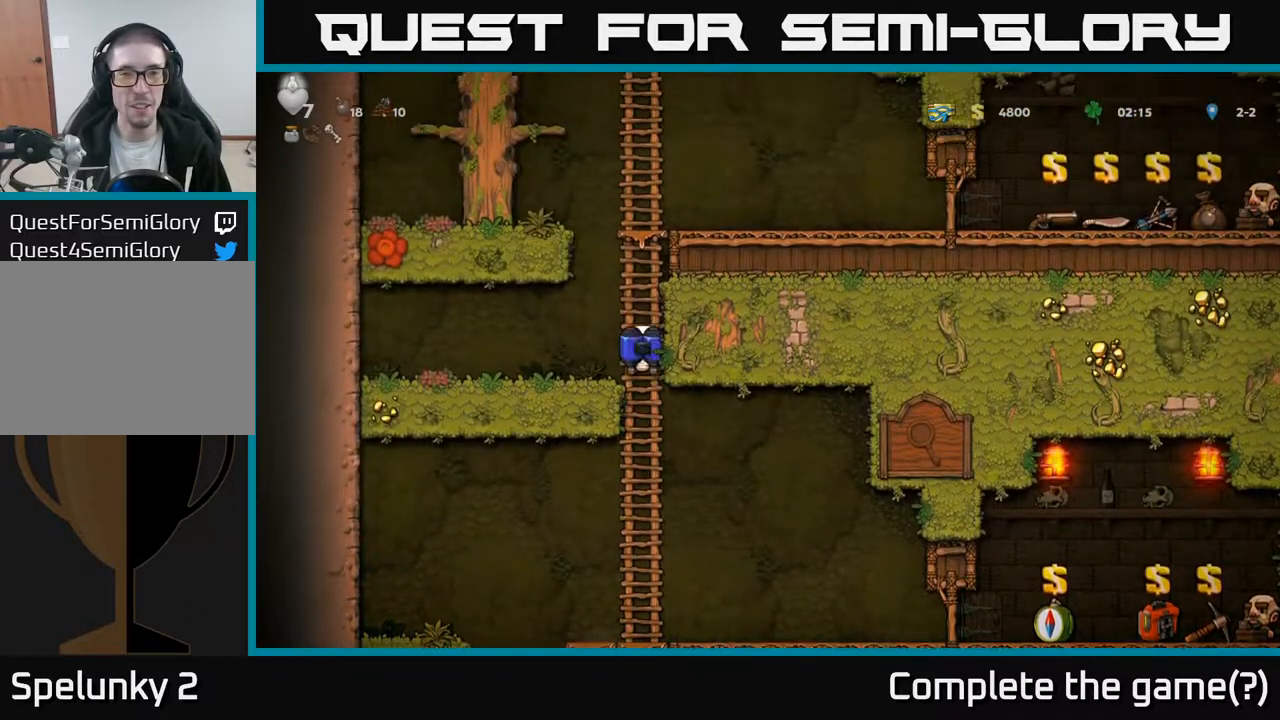
{"buttons": ["DPAD_UP"], "left_stick": "center", "right_stick": "center", "events": [[100, "A", "up"], [233, "A", "down"], [350, "A", "up"]]}
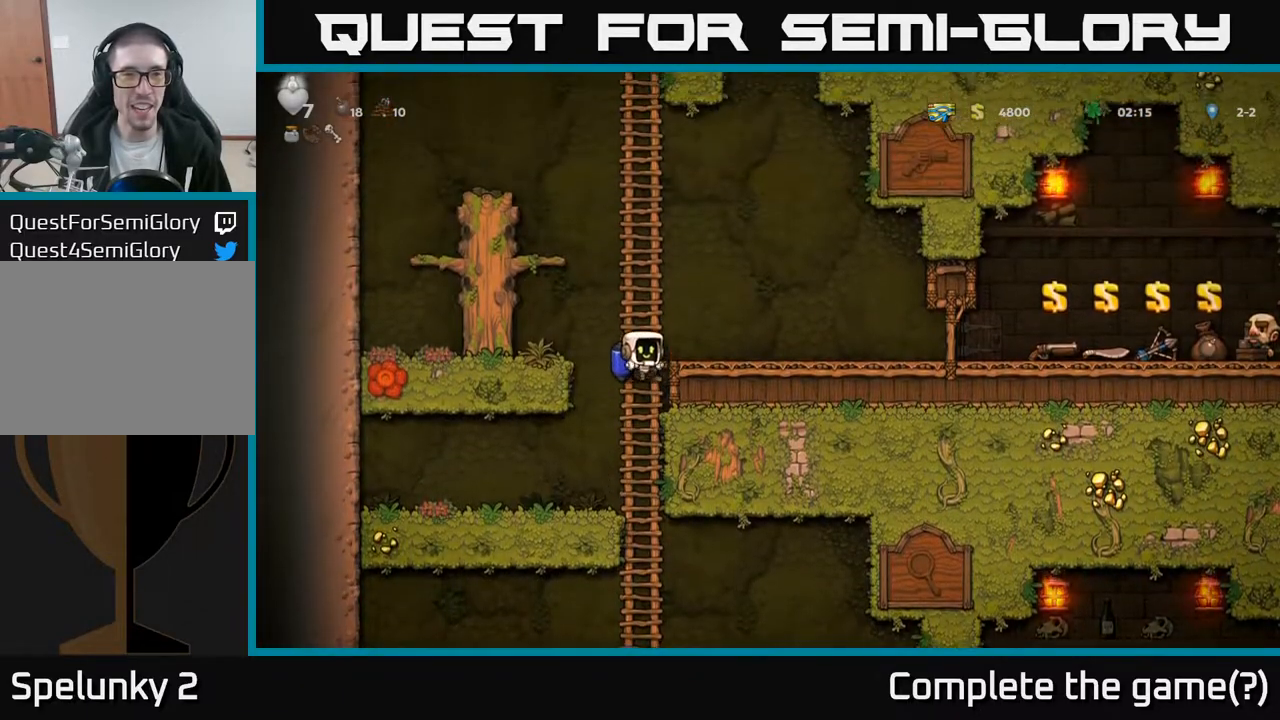
{"buttons": ["DPAD_UP"], "left_stick": "center", "right_stick": "center", "events": []}
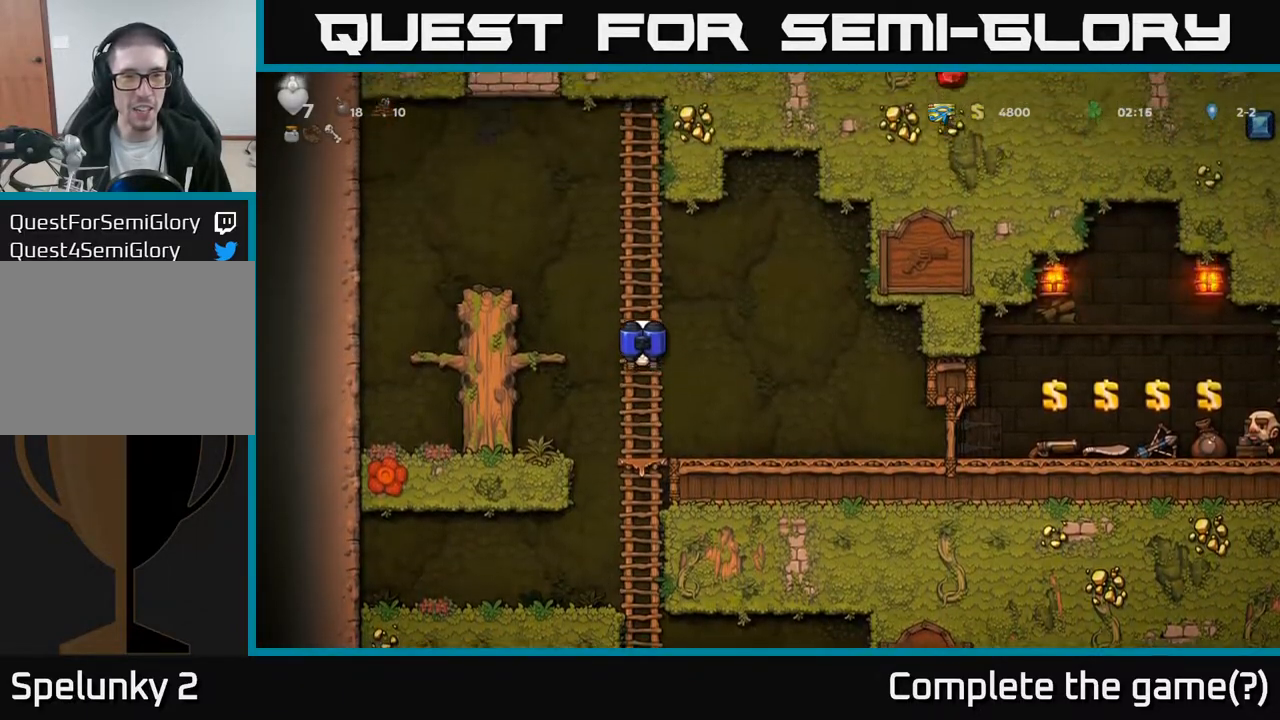
{"buttons": [], "left_stick": "center", "right_stick": "center", "events": [[83, "A", "down"], [183, "A", "up"], [300, "A", "down"], [433, "A", "up"], [450, "DPAD_UP", "up"]]}
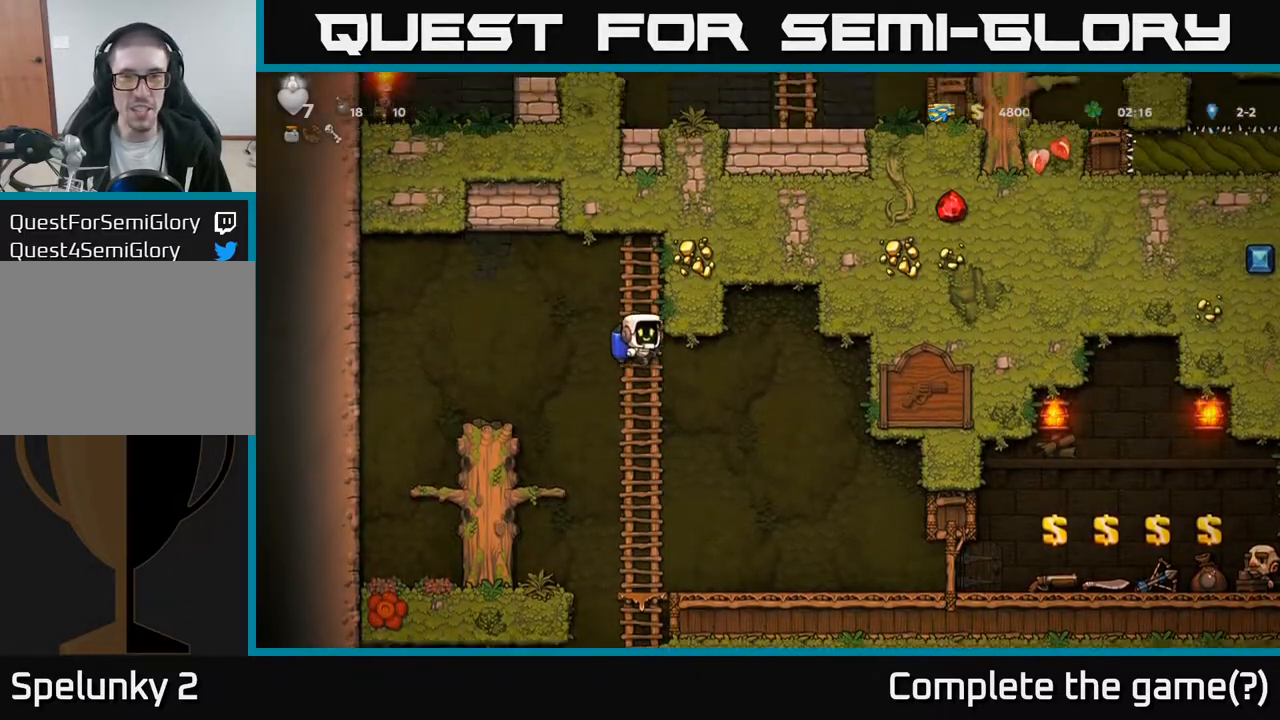
{"buttons": ["DPAD_RIGHT"], "left_stick": "center", "right_stick": "center", "events": [[217, "DPAD_DOWN", "down"], [267, "DPAD_RIGHT", "down"], [300, "DPAD_DOWN", "up"]]}
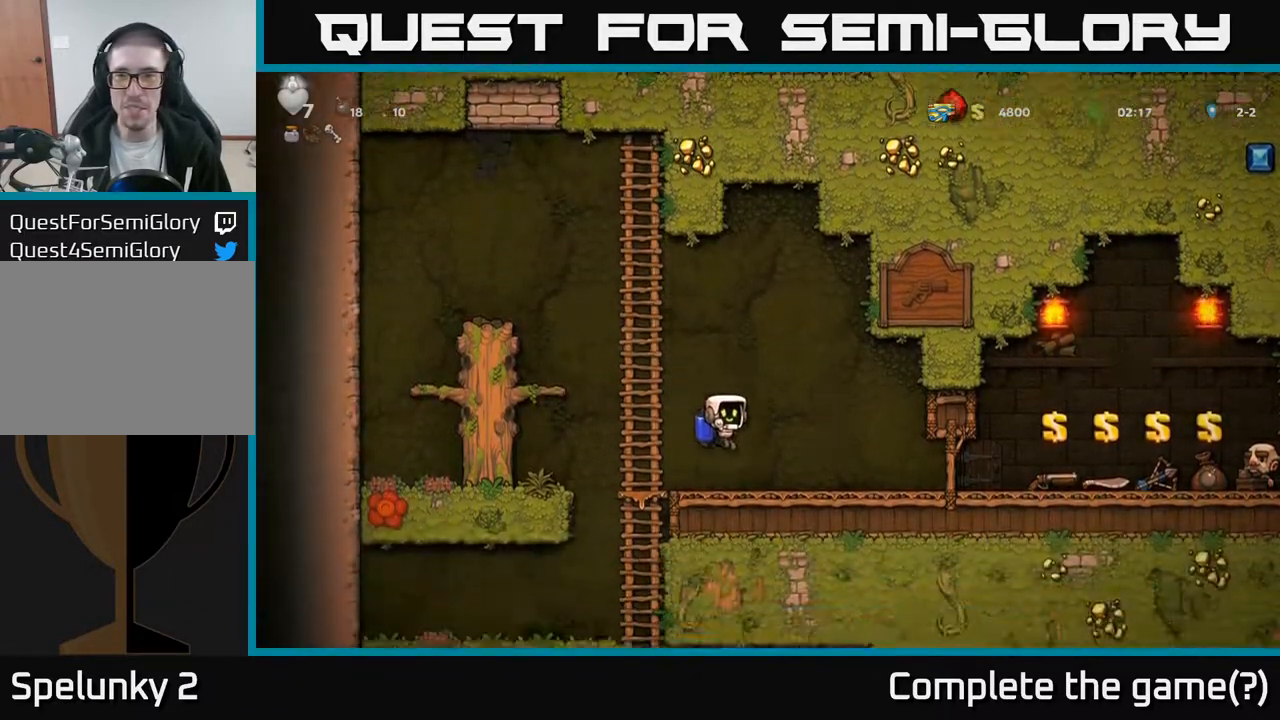
{"buttons": ["DPAD_RIGHT"], "left_stick": "center", "right_stick": "center", "events": []}
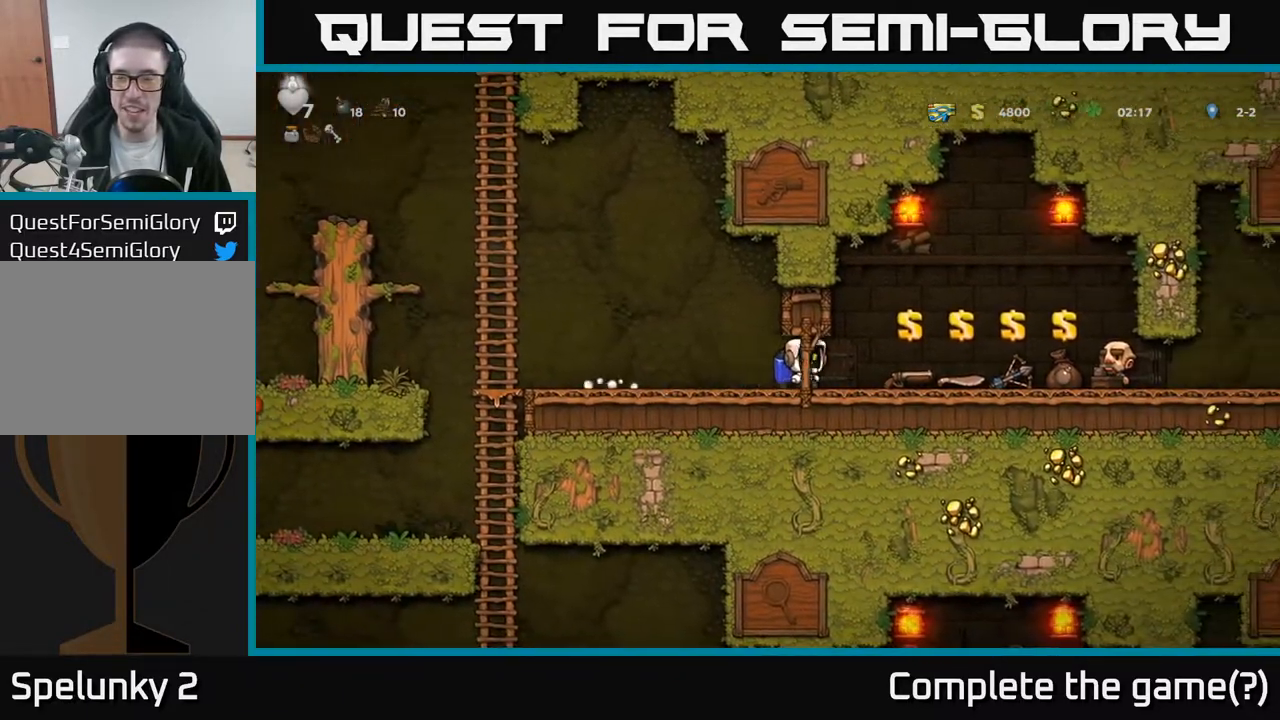
{"buttons": ["DPAD_RIGHT"], "left_stick": "center", "right_stick": "center", "events": []}
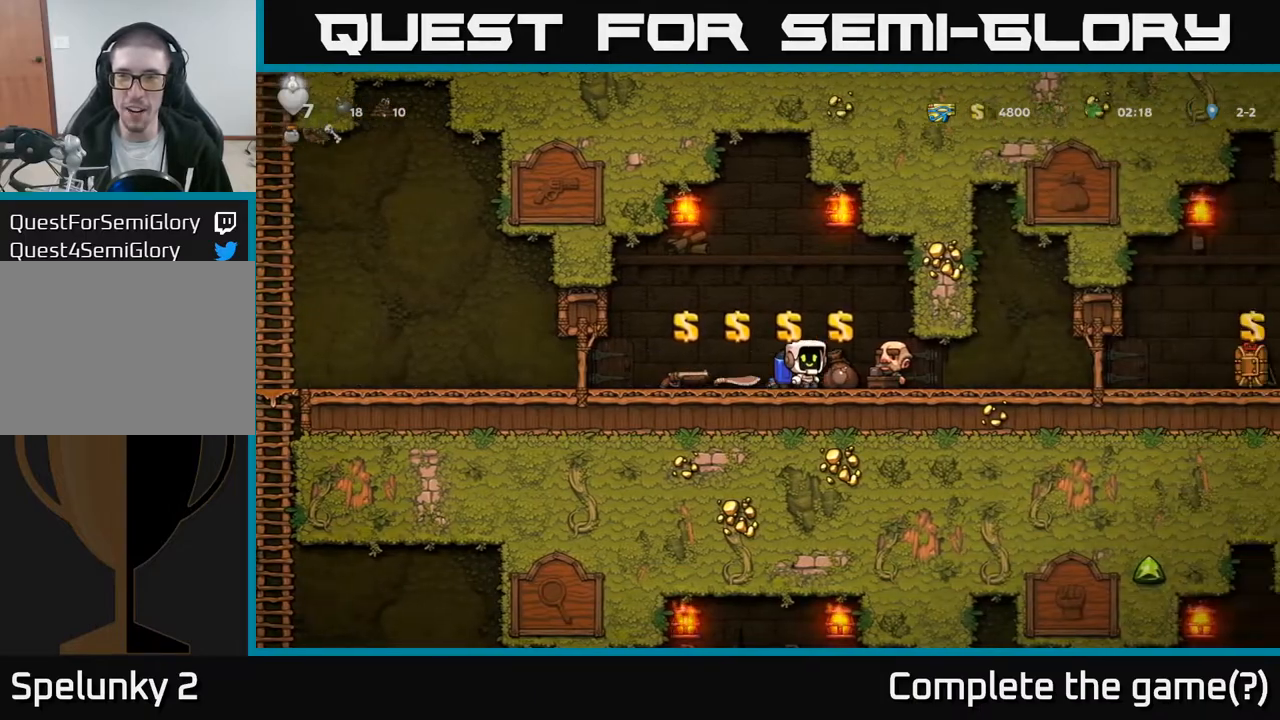
{"buttons": ["DPAD_RIGHT"], "left_stick": "center", "right_stick": "center", "events": []}
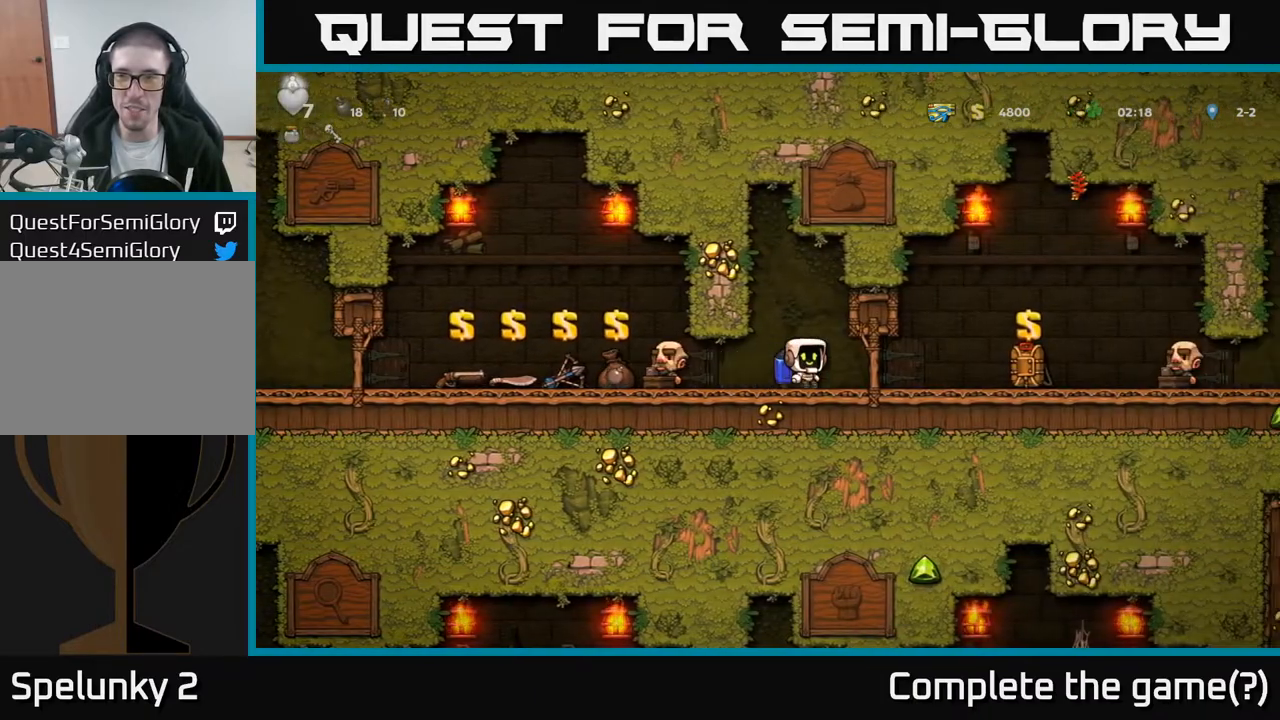
{"buttons": ["DPAD_RIGHT"], "left_stick": "center", "right_stick": "center", "events": []}
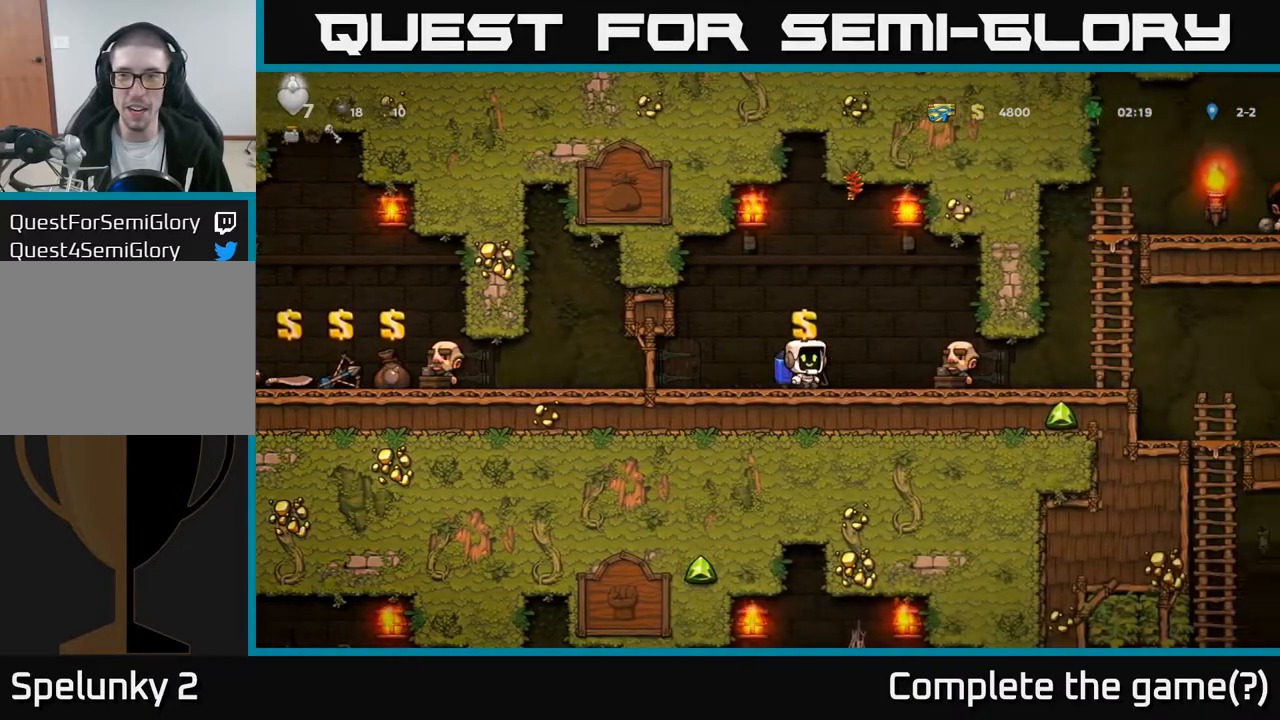
{"buttons": ["DPAD_RIGHT"], "left_stick": "center", "right_stick": "center", "events": []}
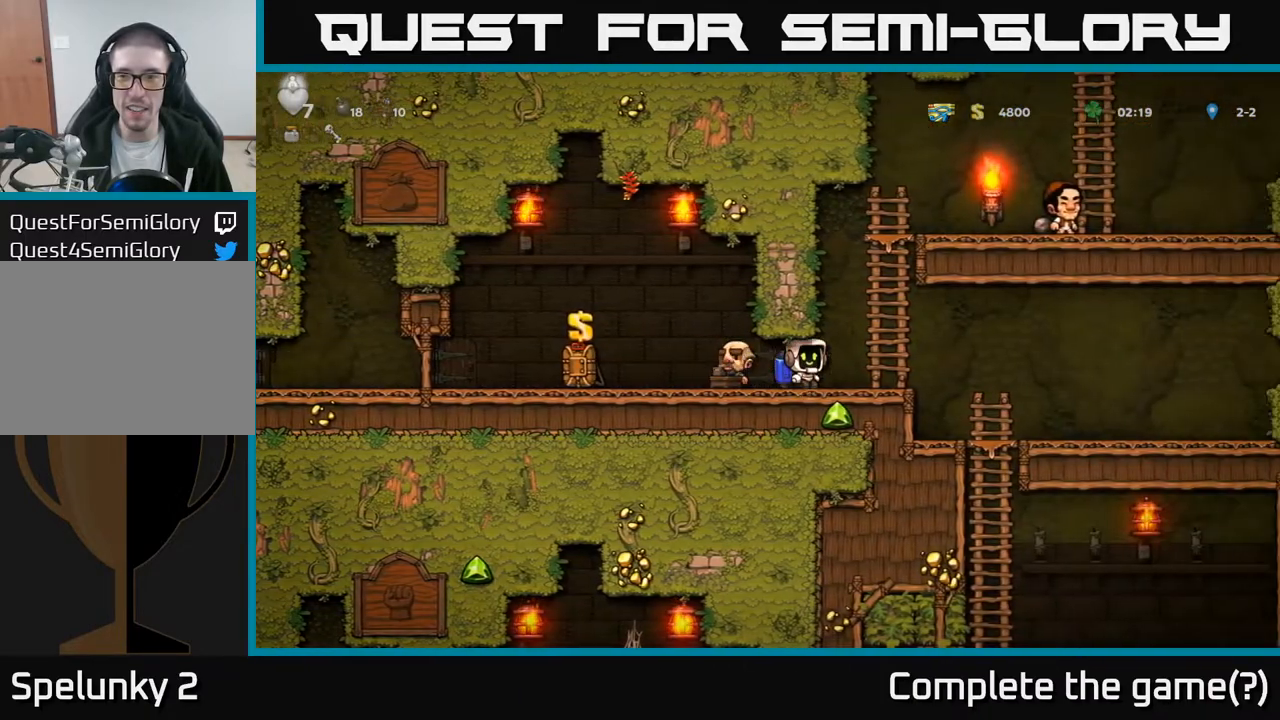
{"buttons": ["DPAD_UP"], "left_stick": "center", "right_stick": "center", "events": [[83, "A", "down"], [167, "DPAD_RIGHT", "up"], [183, "DPAD_UP", "down"], [267, "A", "up"]]}